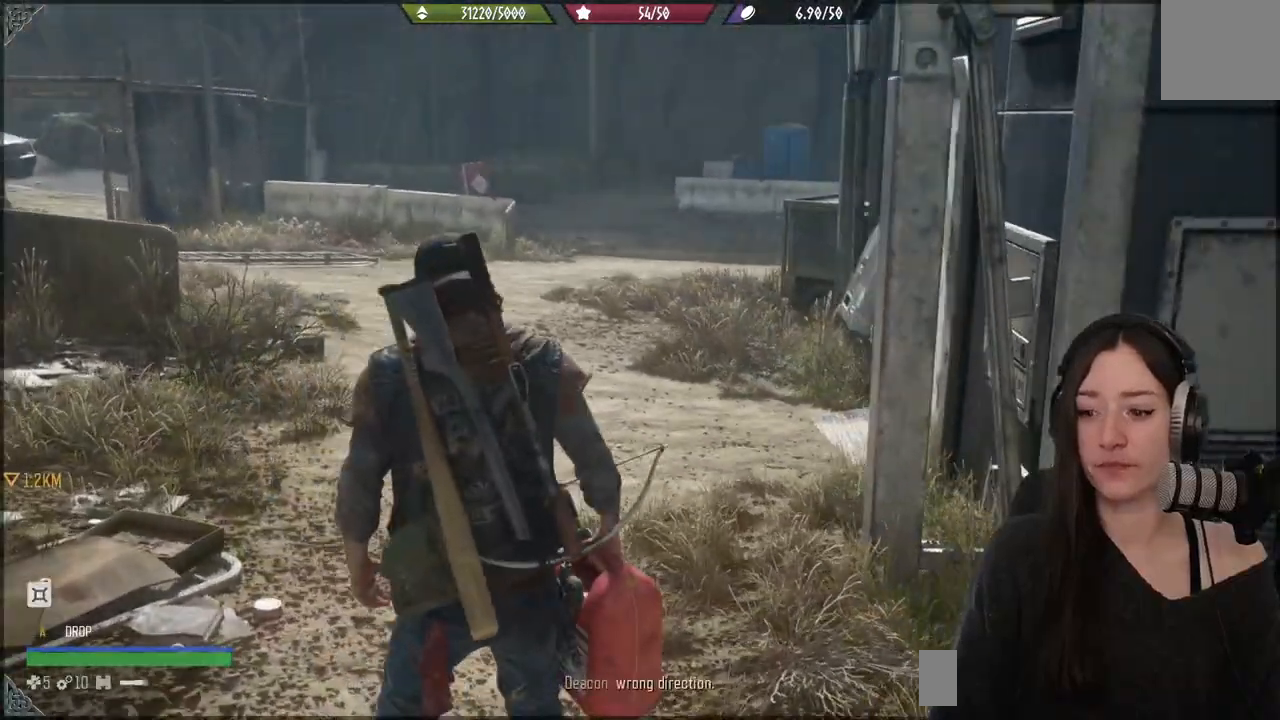
Gameplay with a controller (Xbox layout); each line is a JSON object with the inputs held at the frame after it. "events" lists button and stick changes between this image and that frame as [ms after this image, input, new state], when the widget could be followed in between.
{"buttons": [], "left_stick": "up-left", "right_stick": "right", "events": [[17, "right_stick", "center"], [367, "right_stick", "right"], [417, "left_stick", "up-left"]]}
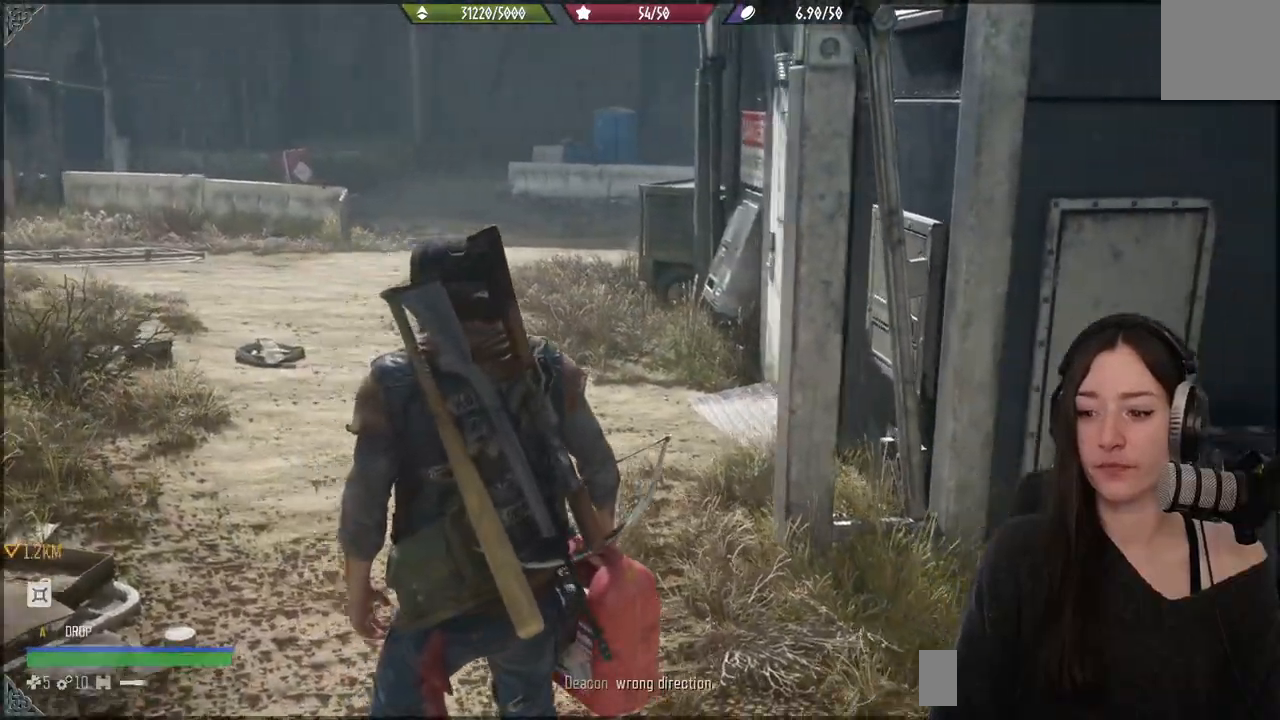
{"buttons": [], "left_stick": "center", "right_stick": "center", "events": [[283, "left_stick", "center"], [367, "right_stick", "center"]]}
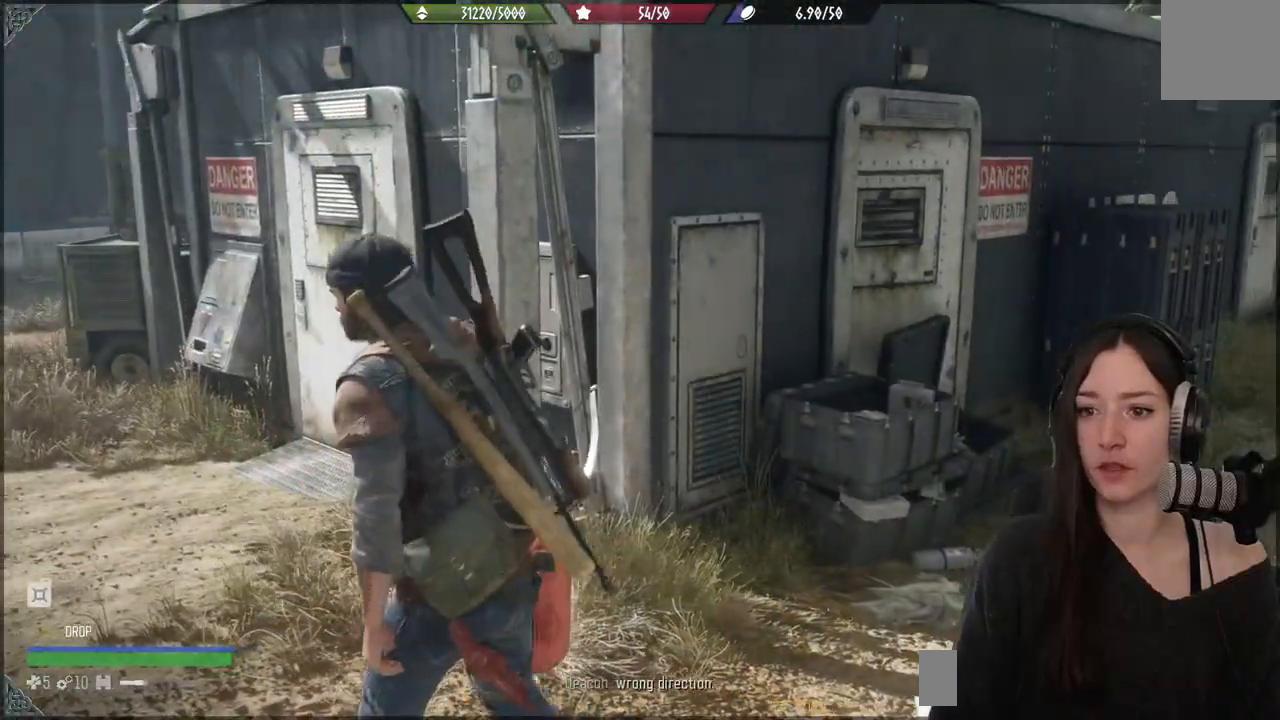
{"buttons": [], "left_stick": "up-right", "right_stick": "center", "events": [[250, "left_stick", "up-right"]]}
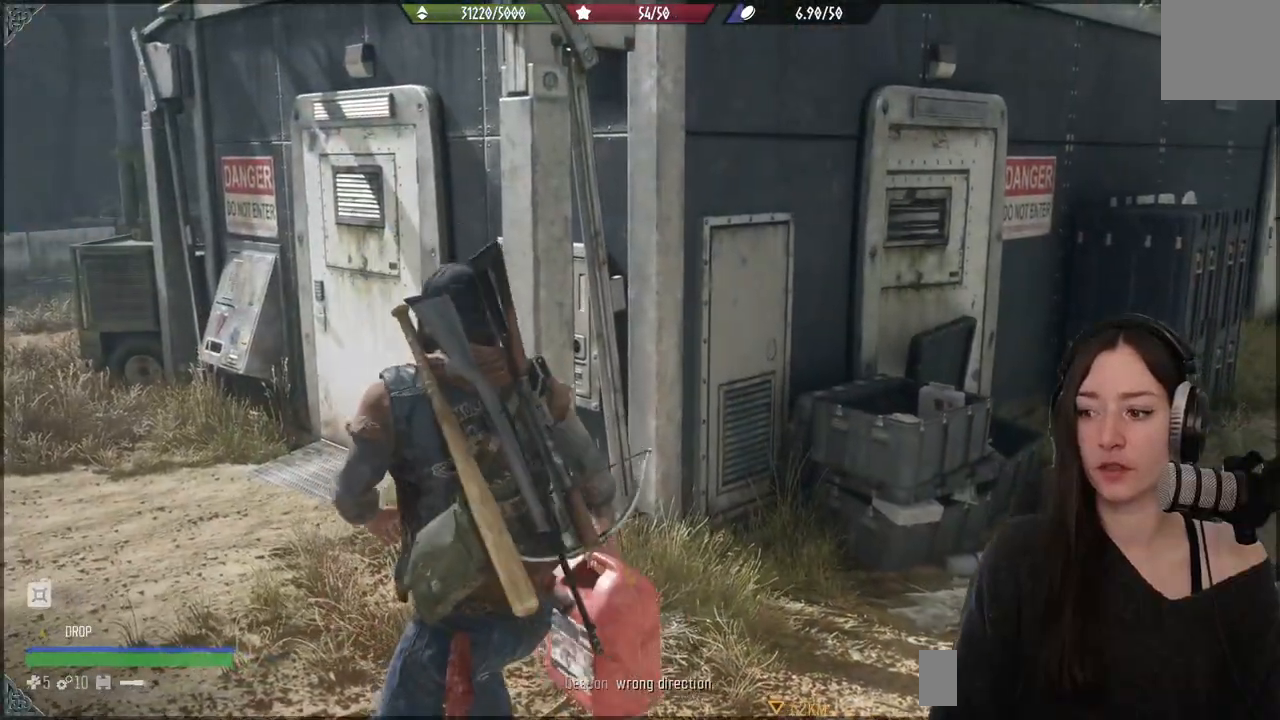
{"buttons": [], "left_stick": "up-right", "right_stick": "center", "events": []}
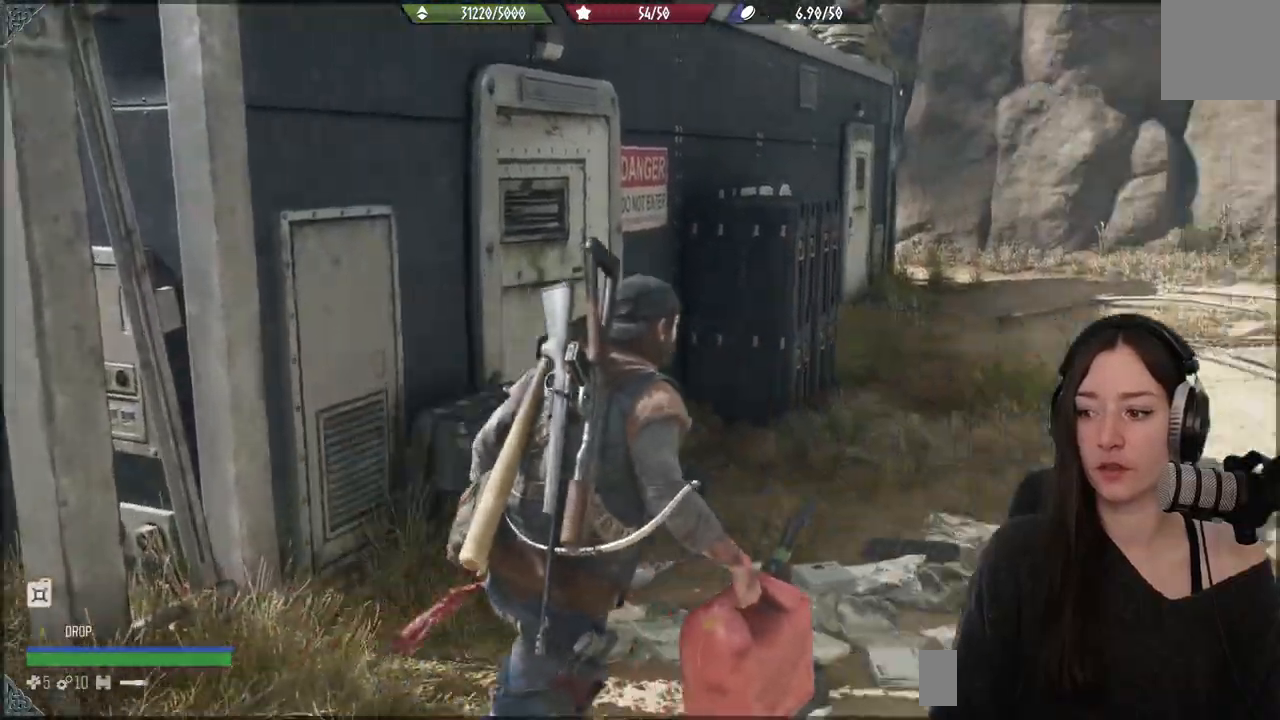
{"buttons": [], "left_stick": "up", "right_stick": "center", "events": [[167, "right_stick", "right"], [233, "left_stick", "up"], [250, "right_stick", "center"]]}
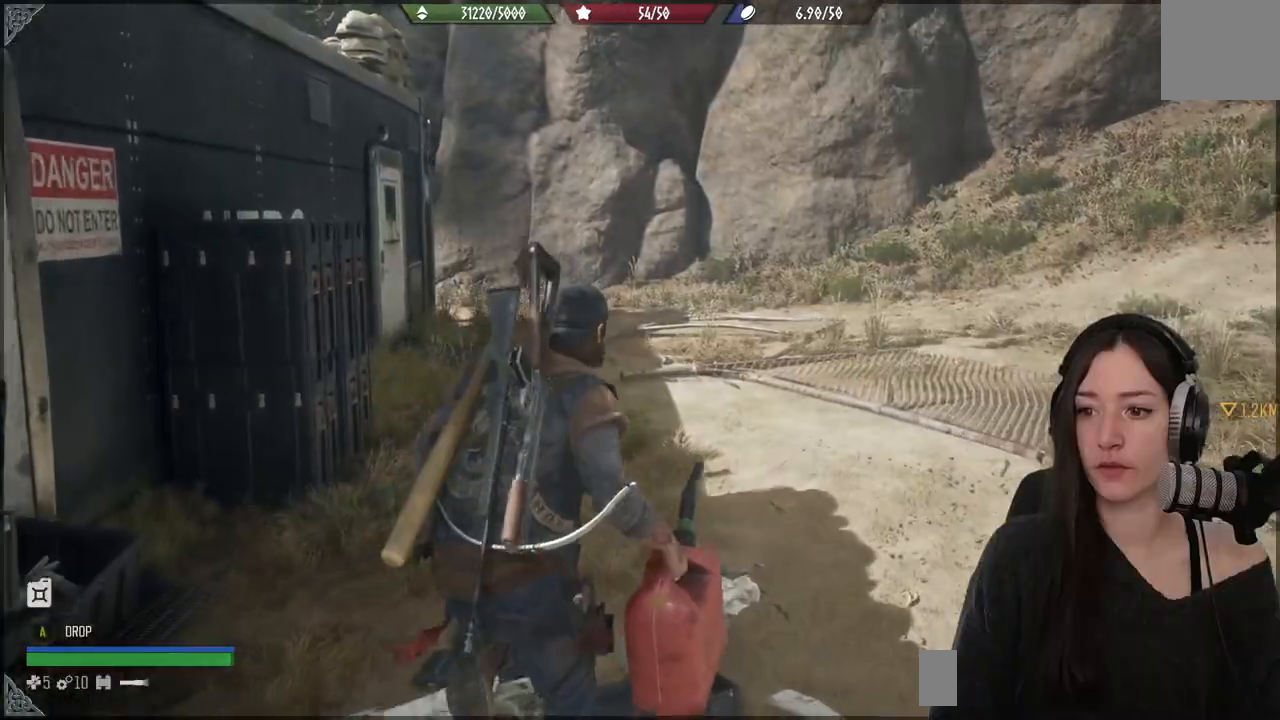
{"buttons": [], "left_stick": "up", "right_stick": "center", "events": [[283, "right_stick", "left"], [500, "right_stick", "center"]]}
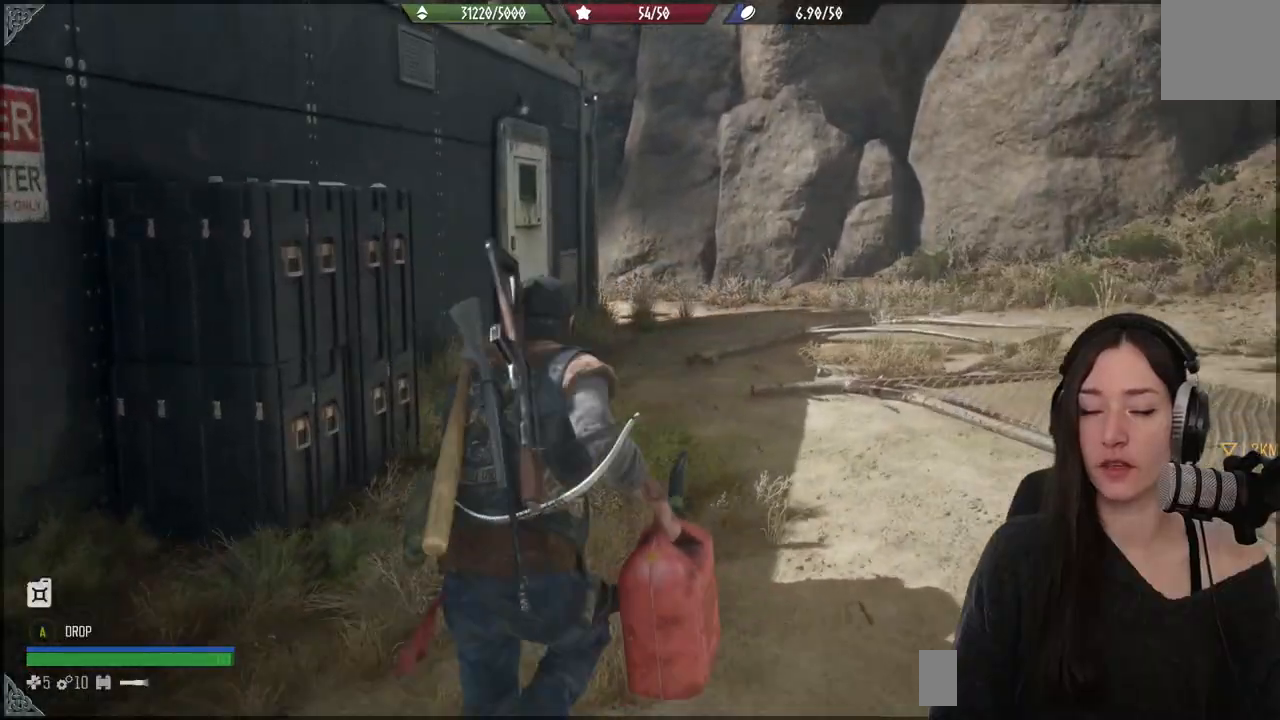
{"buttons": [], "left_stick": "up", "right_stick": "left", "events": [[267, "right_stick", "left"]]}
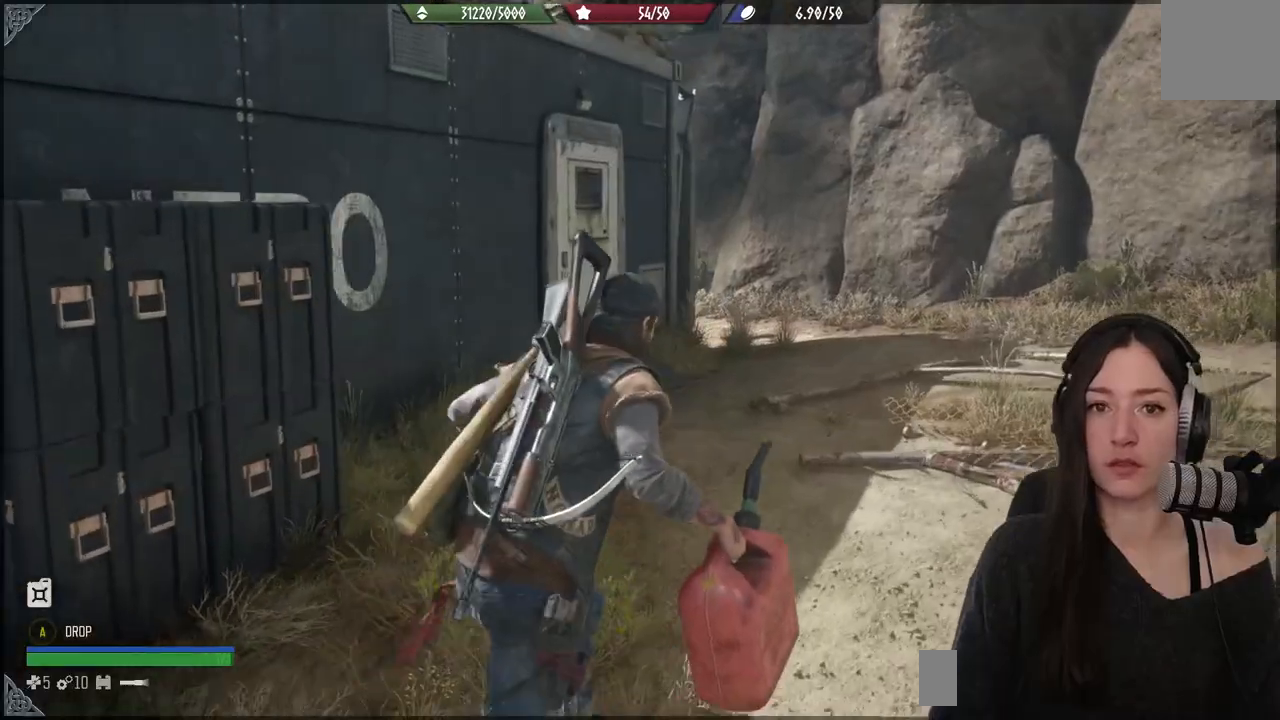
{"buttons": [], "left_stick": "up", "right_stick": "up-left", "events": [[50, "right_stick", "center"], [300, "right_stick", "up-left"]]}
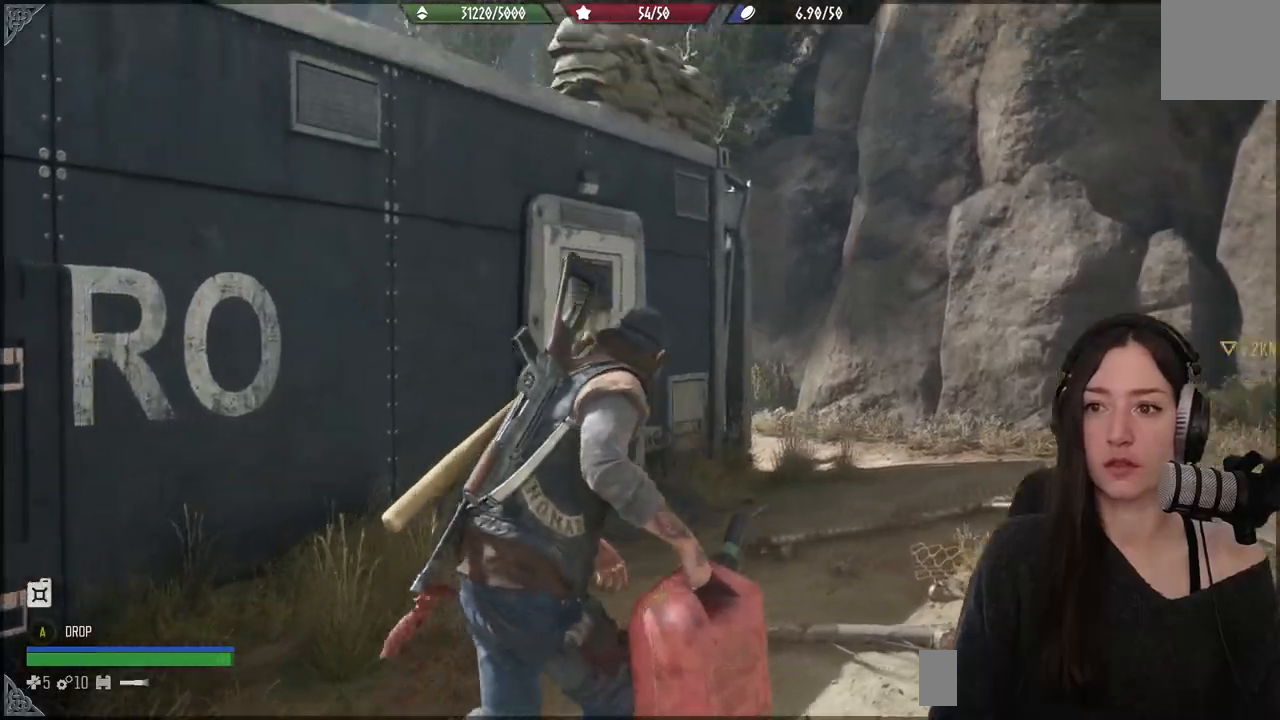
{"buttons": [], "left_stick": "up", "right_stick": "up-left", "events": []}
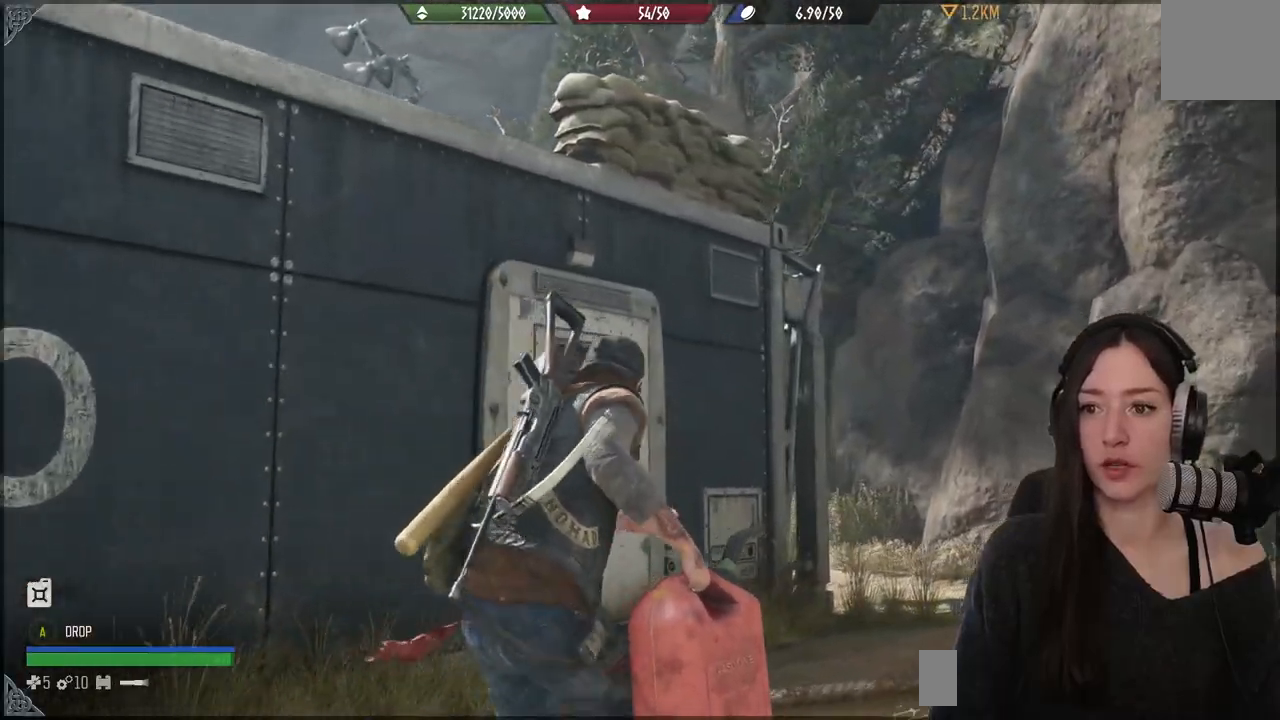
{"buttons": [], "left_stick": "up", "right_stick": "center", "events": [[50, "right_stick", "down"], [250, "right_stick", "center"]]}
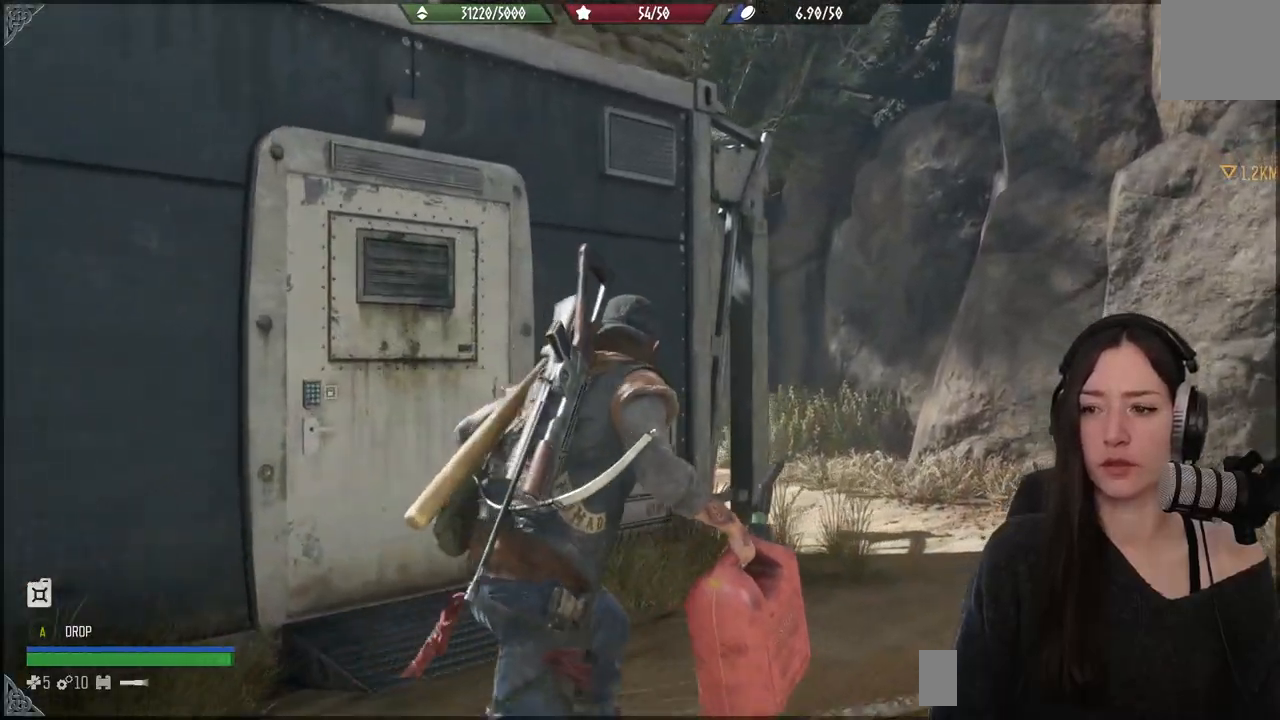
{"buttons": [], "left_stick": "up", "right_stick": "center", "events": [[50, "right_stick", "down-left"], [300, "right_stick", "center"]]}
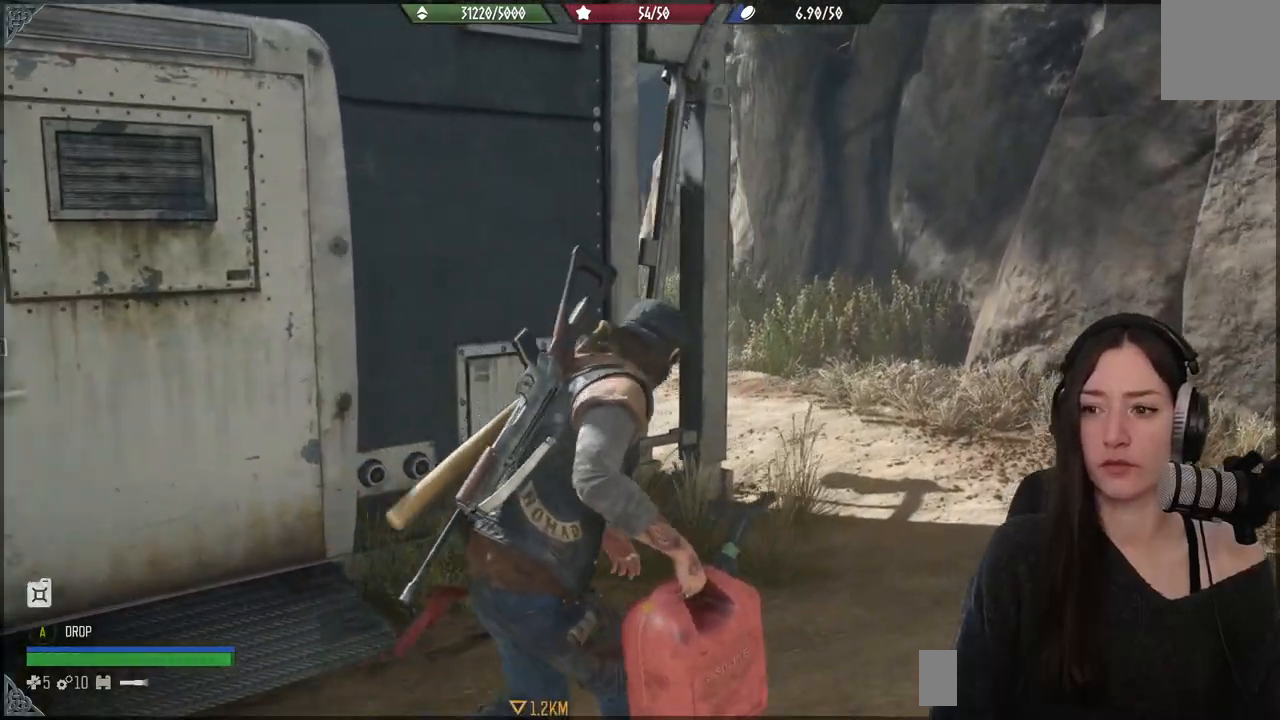
{"buttons": [], "left_stick": "up", "right_stick": "center", "events": [[200, "right_stick", "down-left"], [417, "right_stick", "center"]]}
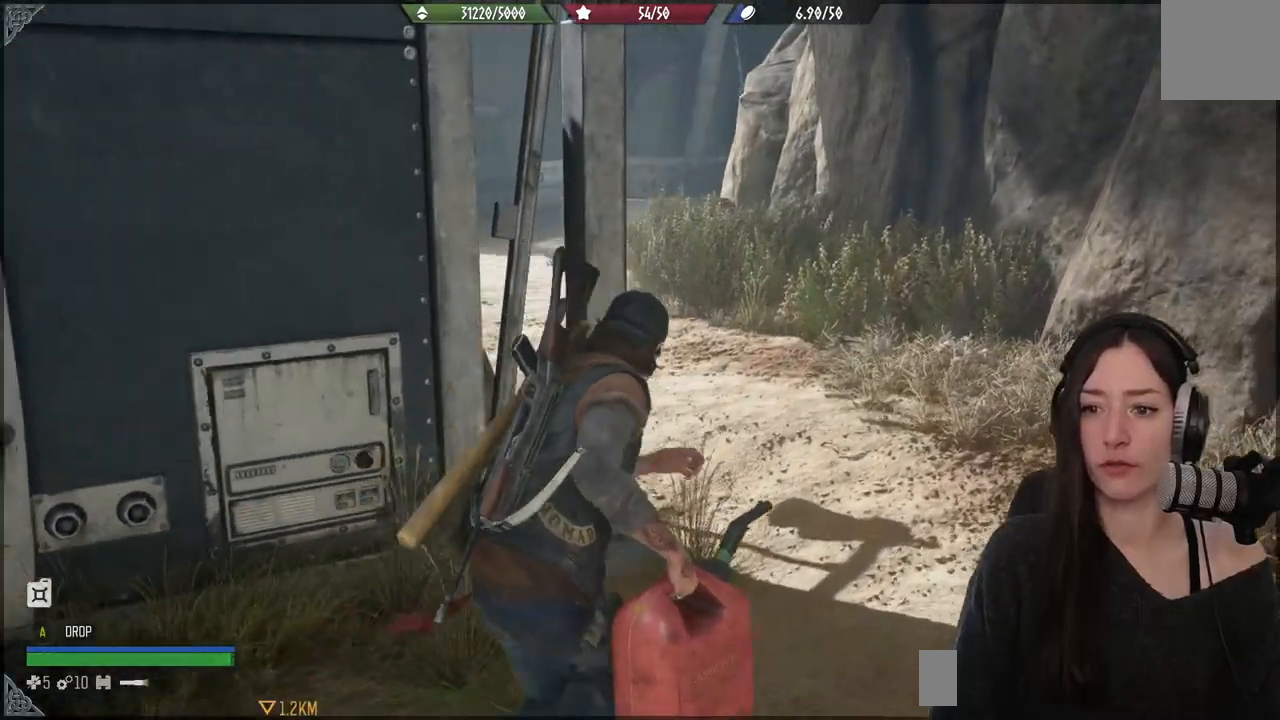
{"buttons": [], "left_stick": "up", "right_stick": "left", "events": [[100, "right_stick", "down-left"], [367, "right_stick", "left"]]}
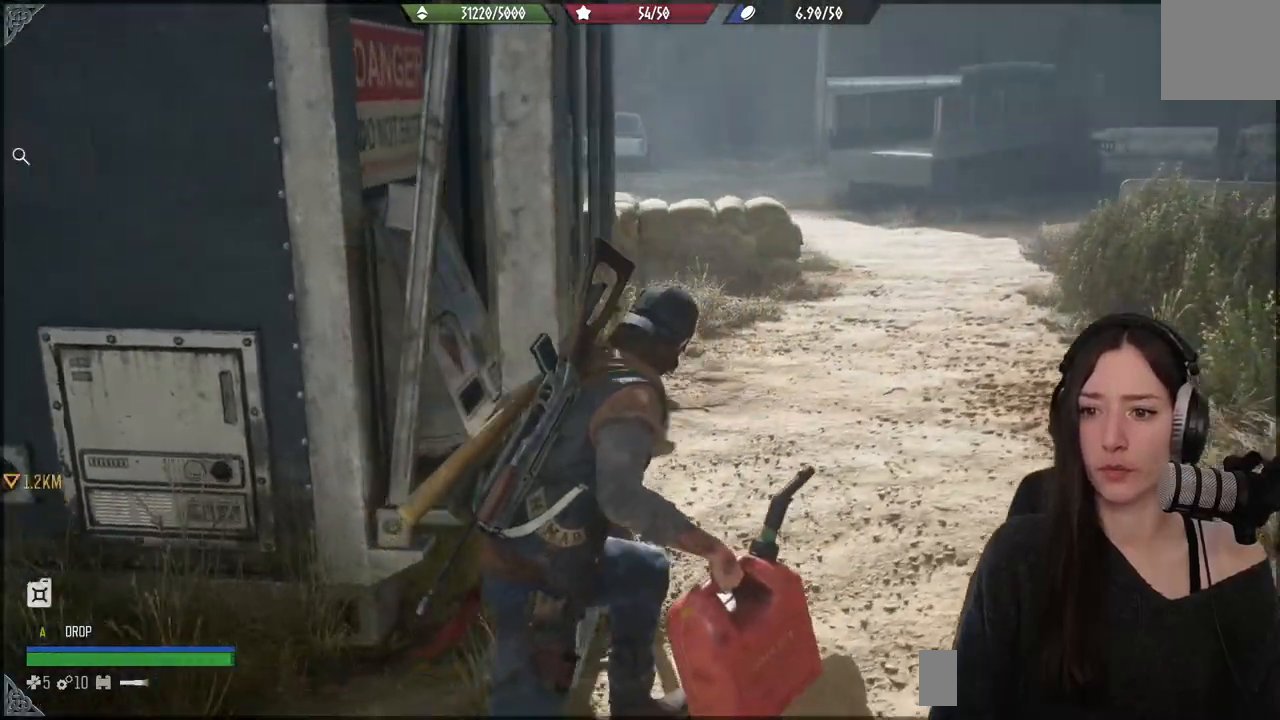
{"buttons": [], "left_stick": "up-right", "right_stick": "center", "events": [[350, "left_stick", "up-right"], [400, "right_stick", "center"]]}
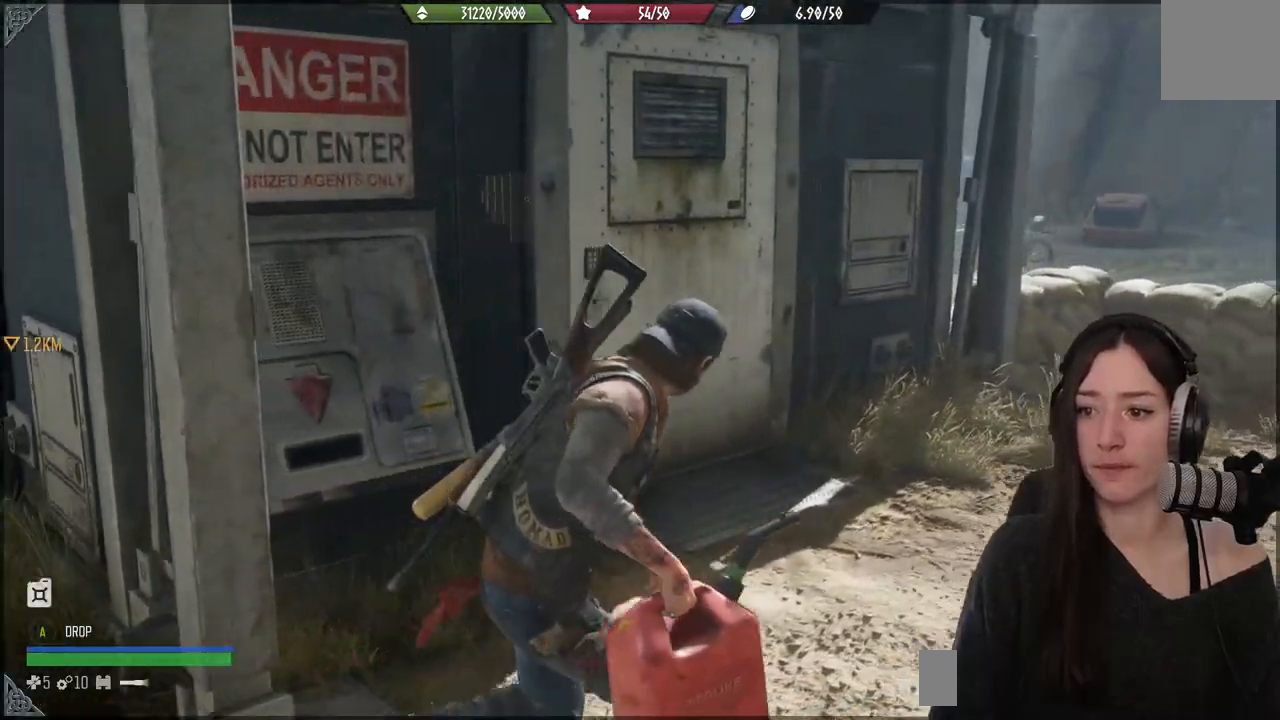
{"buttons": [], "left_stick": "up-right", "right_stick": "center", "events": []}
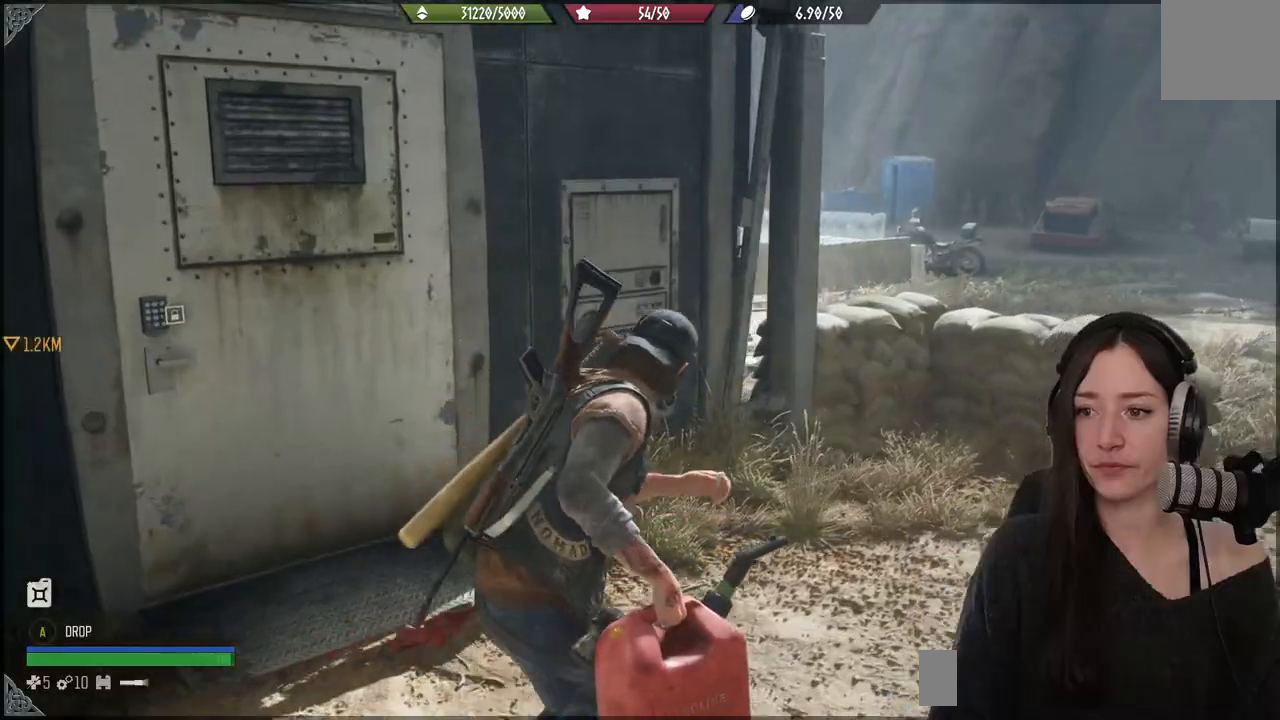
{"buttons": [], "left_stick": "up-right", "right_stick": "center", "events": []}
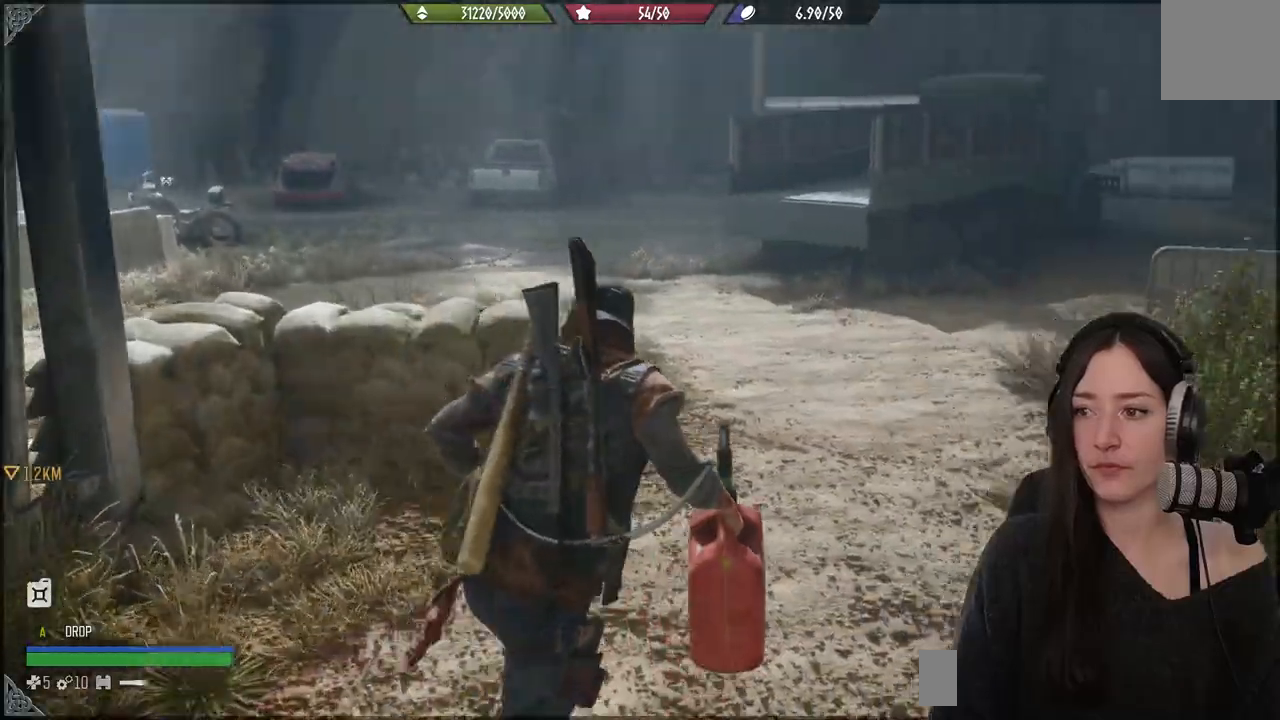
{"buttons": [], "left_stick": "up", "right_stick": "center", "events": [[200, "left_stick", "up"]]}
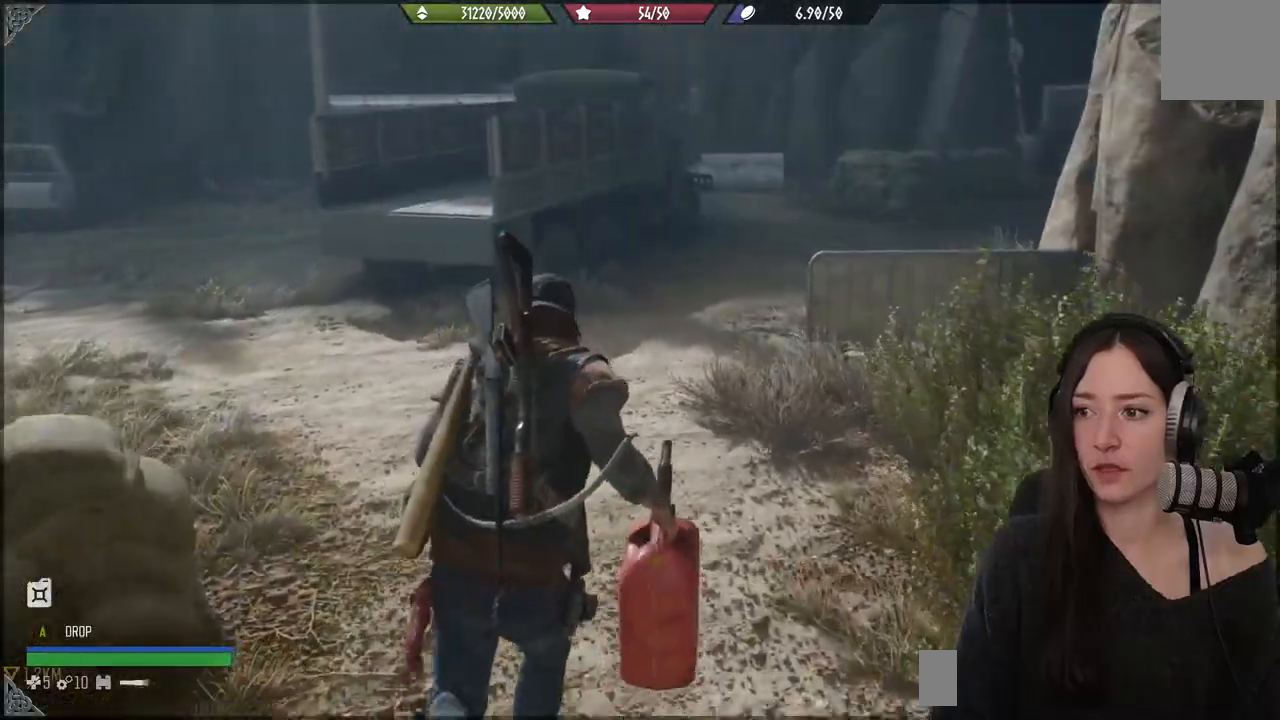
{"buttons": [], "left_stick": "up", "right_stick": "center", "events": []}
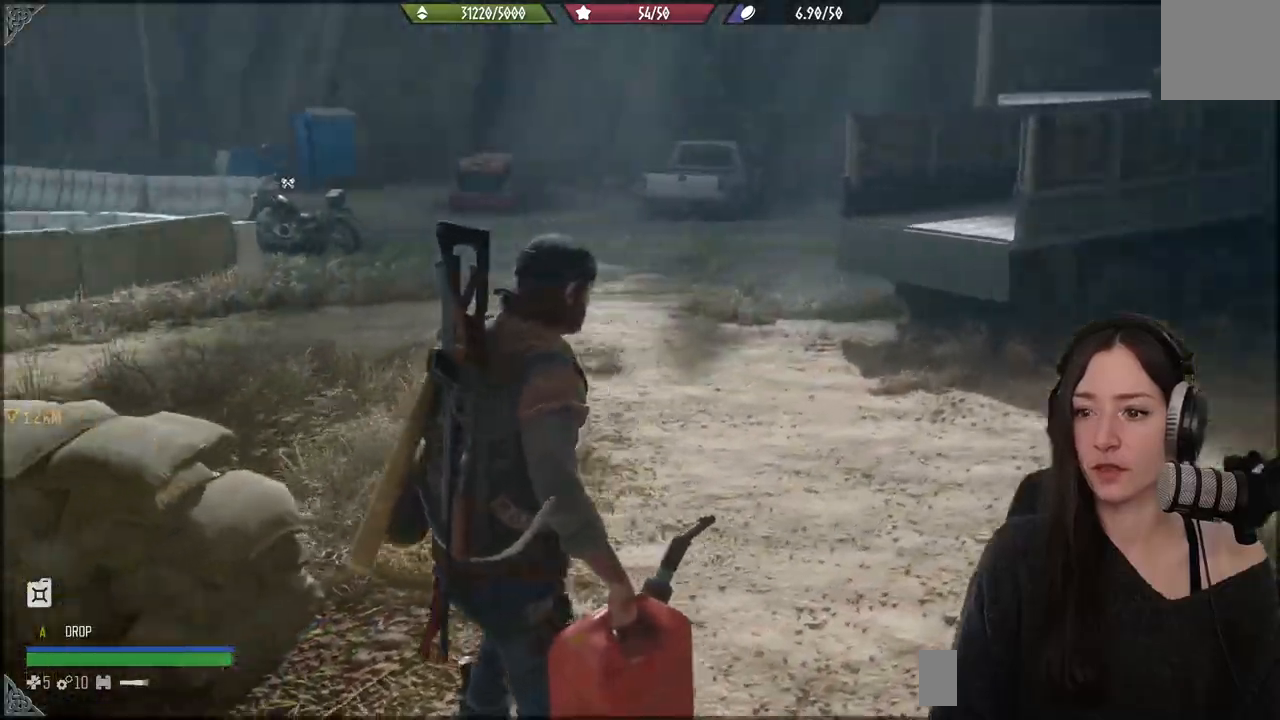
{"buttons": [], "left_stick": "up", "right_stick": "left", "events": [[17, "right_stick", "left"]]}
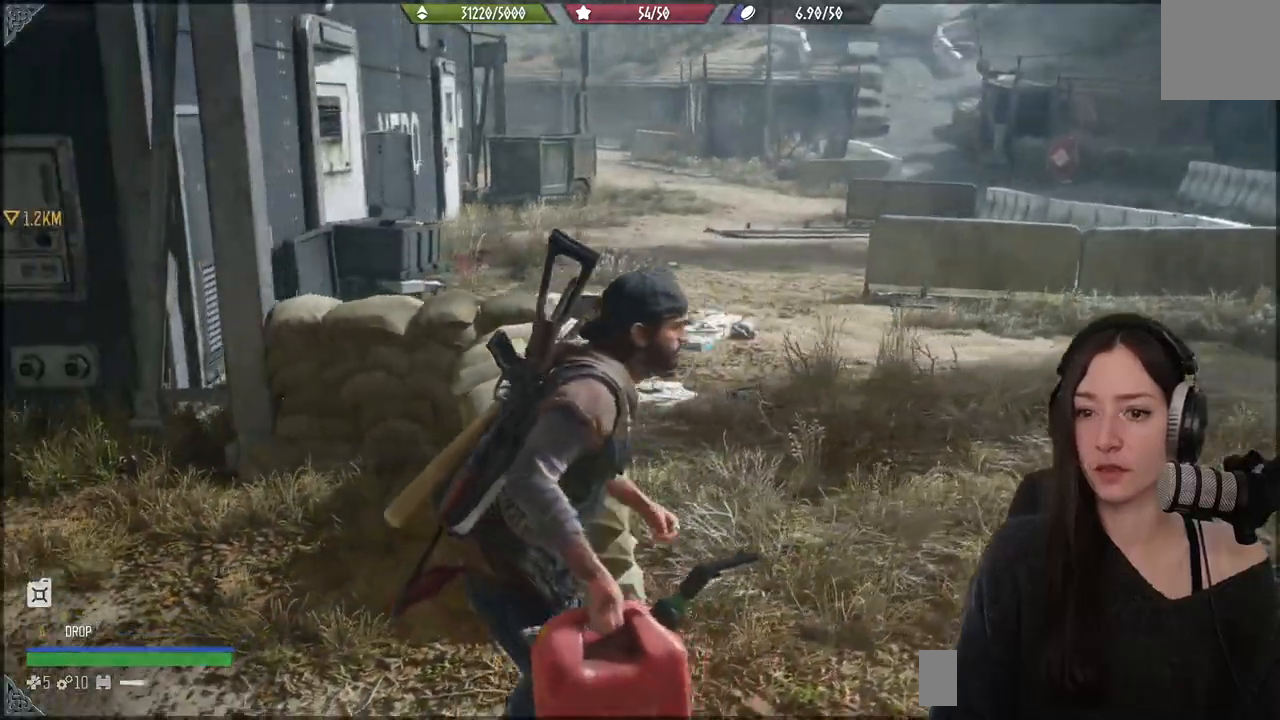
{"buttons": [], "left_stick": "up", "right_stick": "left", "events": [[17, "left_stick", "up-right"], [450, "left_stick", "up"]]}
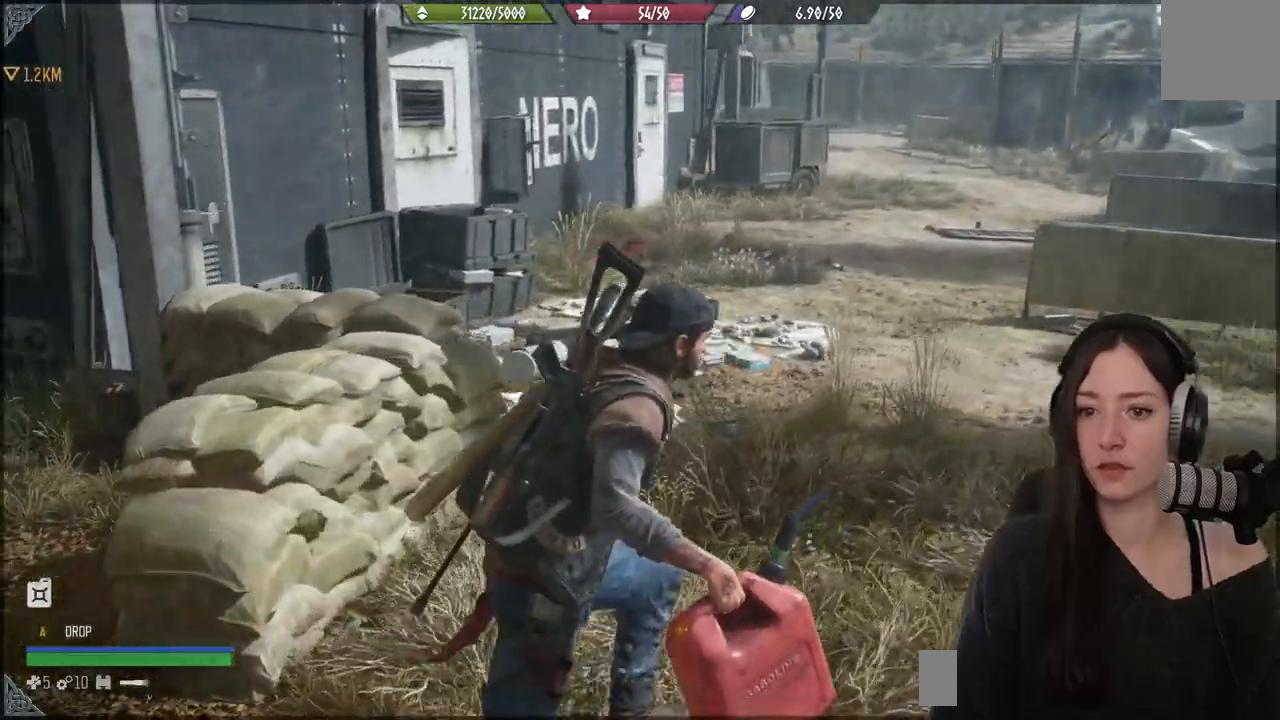
{"buttons": [], "left_stick": "center", "right_stick": "left", "events": [[417, "left_stick", "center"]]}
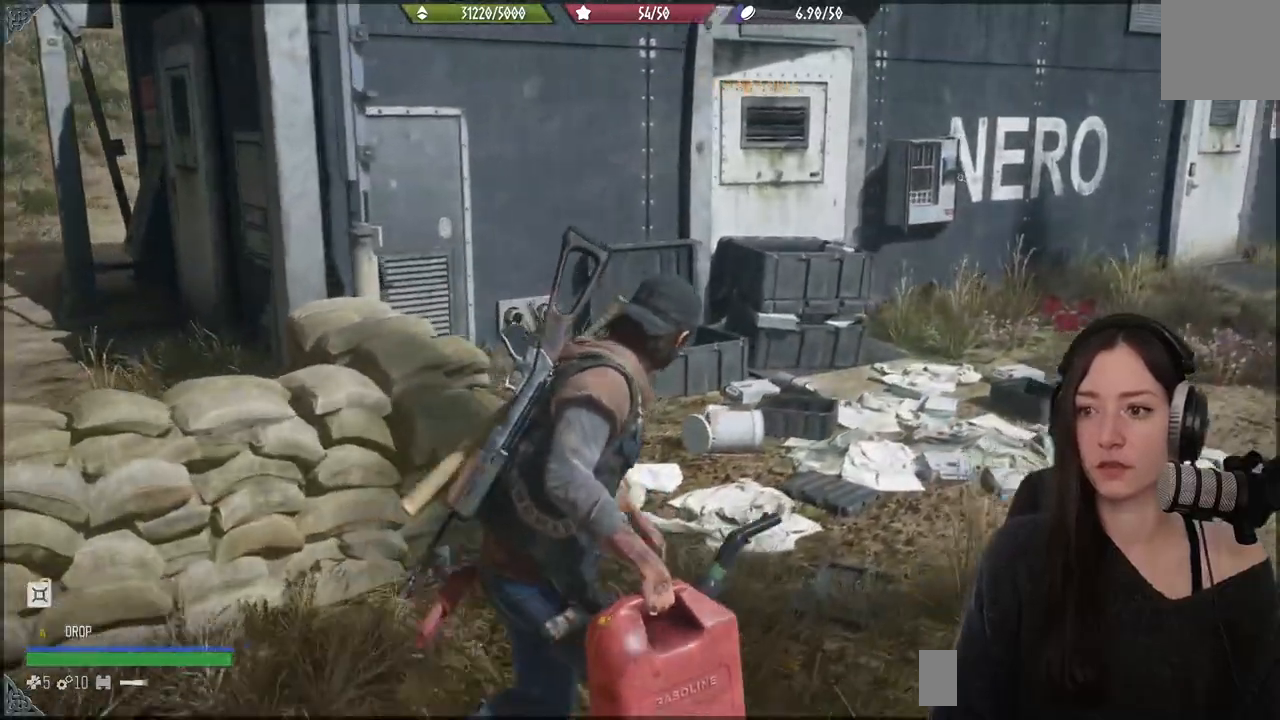
{"buttons": [], "left_stick": "center", "right_stick": "center", "events": [[150, "right_stick", "center"]]}
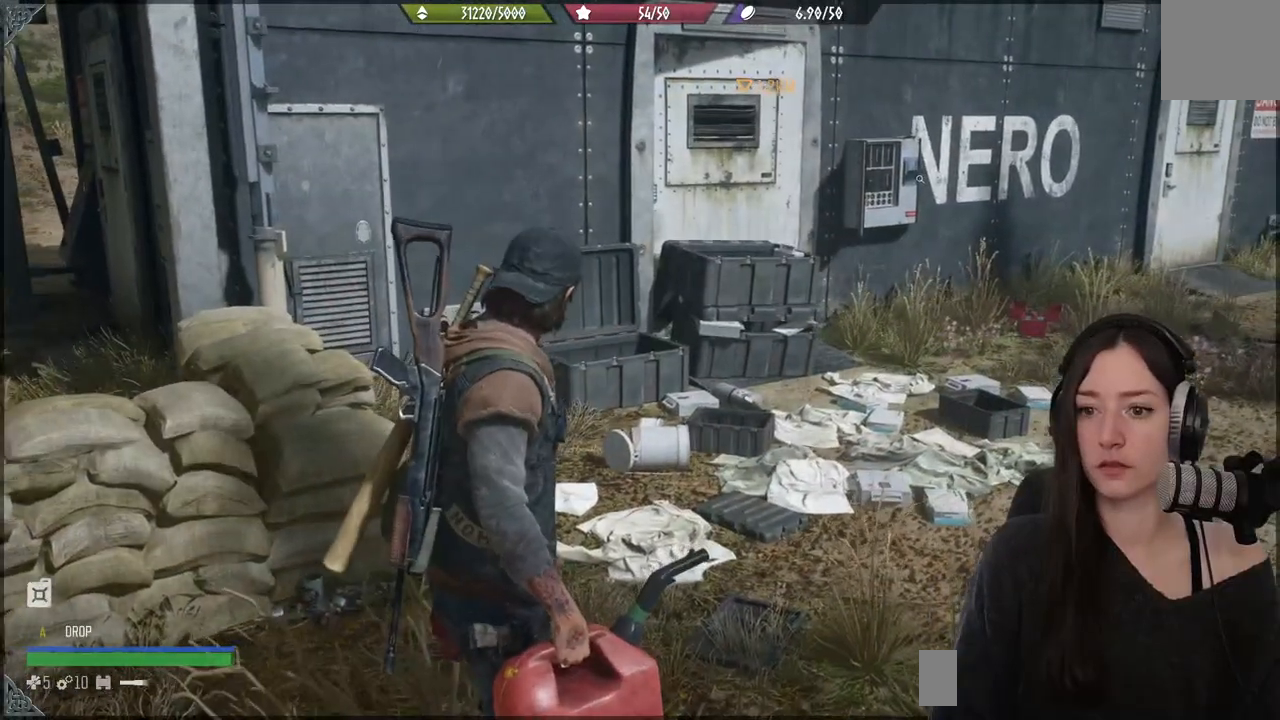
{"buttons": [], "left_stick": "up-right", "right_stick": "center", "events": [[450, "left_stick", "up-right"]]}
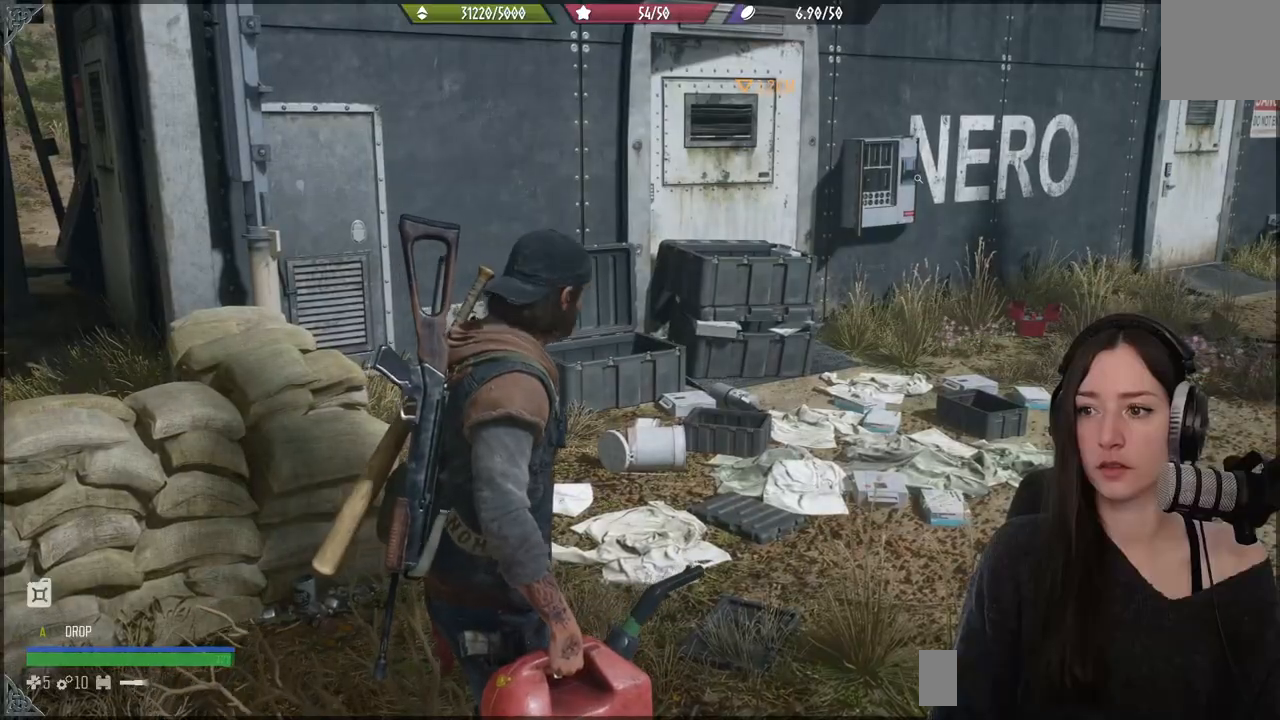
{"buttons": [], "left_stick": "up-right", "right_stick": "center", "events": []}
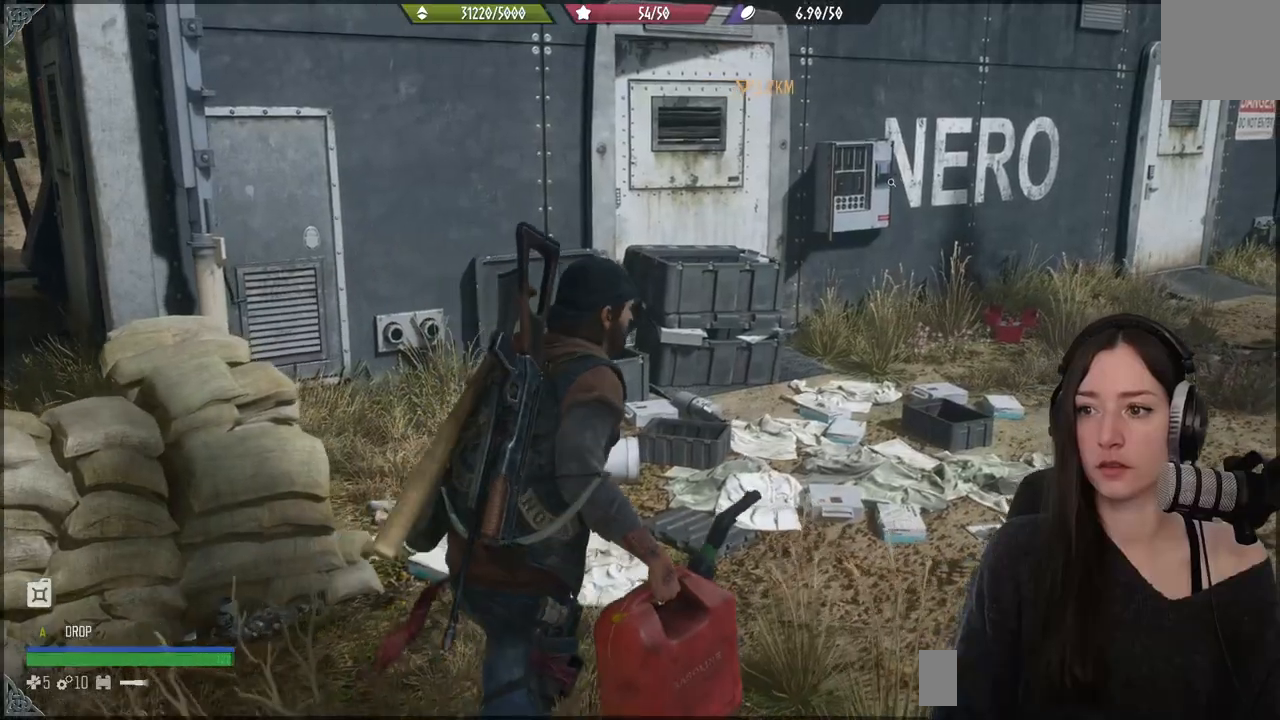
{"buttons": [], "left_stick": "up-right", "right_stick": "center", "events": []}
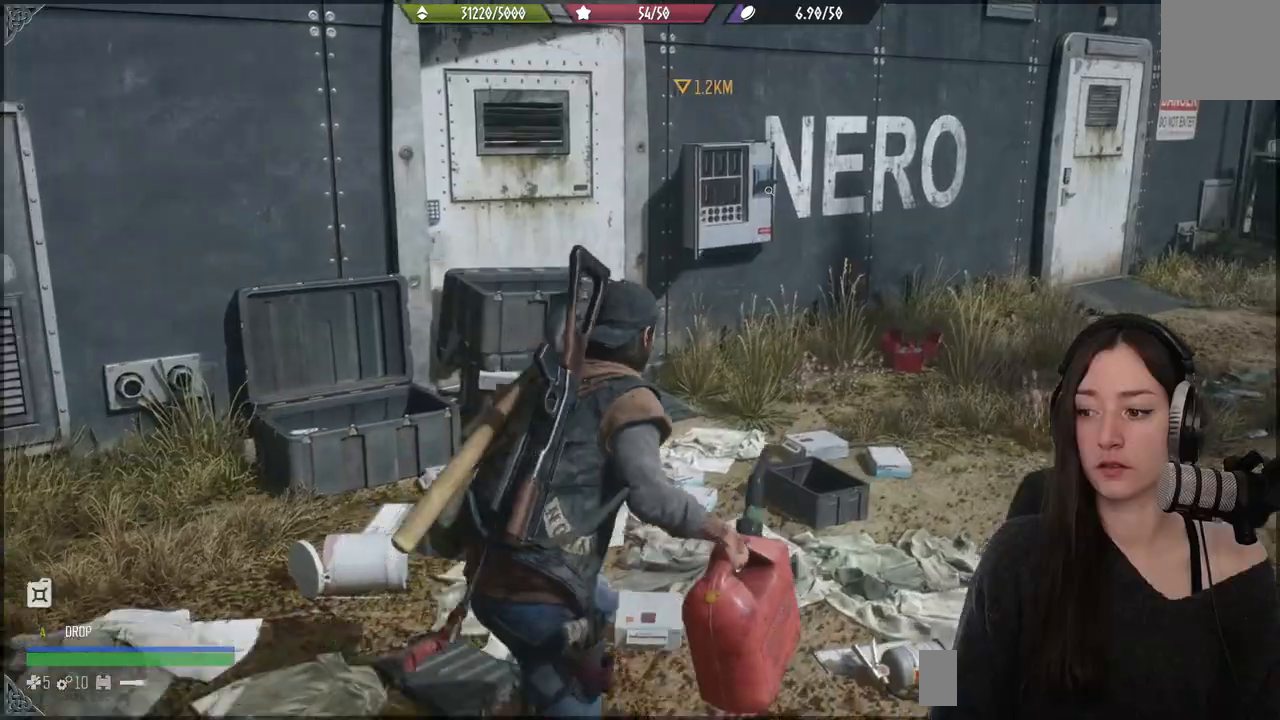
{"buttons": [], "left_stick": "center", "right_stick": "left", "events": [[150, "right_stick", "left"], [300, "left_stick", "center"]]}